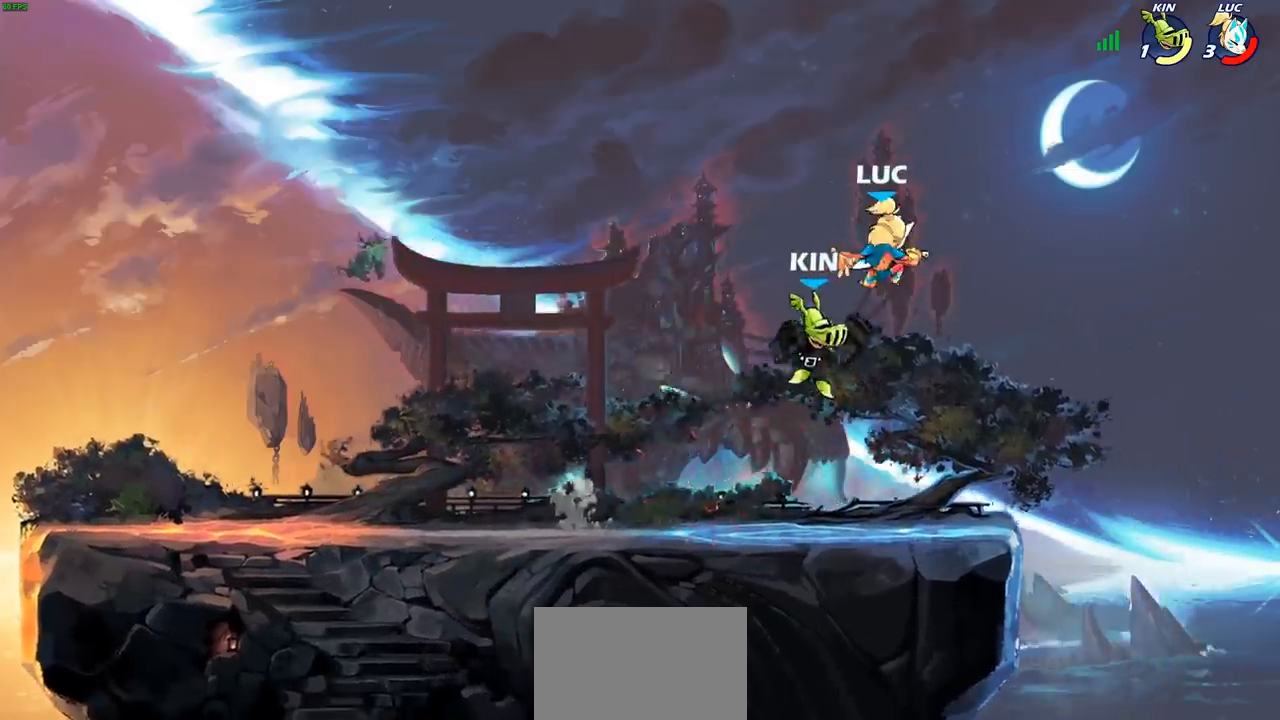
Gameplay with a controller (PlayStation layout); each line is a JSON object with the inputs held at the frame after it. "events" lists button and stick changes between this image and that frame as [ms after this image, input, new state], when the widget could be followed in between. Not read: R1.
{"buttons": ["CROSS"], "left_stick": "up", "right_stick": "center", "events": [[50, "left_stick", "down"], [67, "R2", "down"], [417, "R2", "up"], [450, "CROSS", "down"], [450, "left_stick", "up"]]}
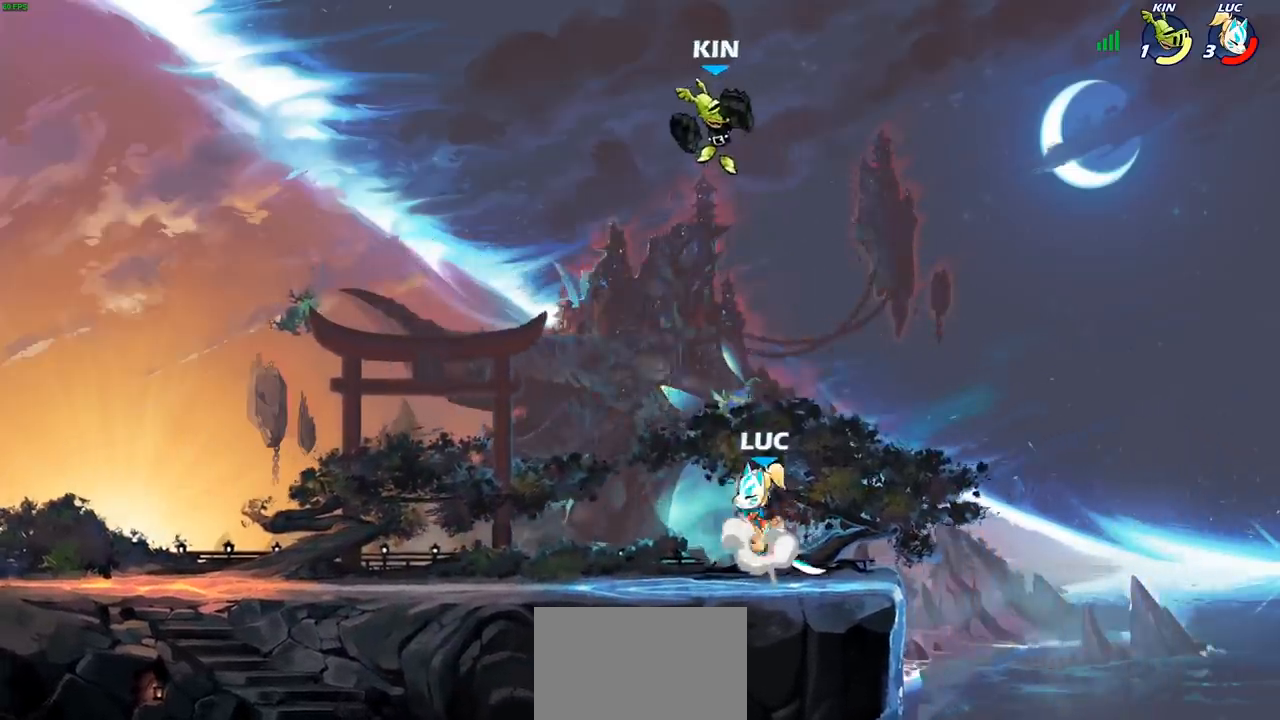
{"buttons": [], "left_stick": "up-left", "right_stick": "center", "events": [[33, "CIRCLE", "down"], [50, "CROSS", "up"], [50, "left_stick", "up-left"], [150, "CIRCLE", "up"]]}
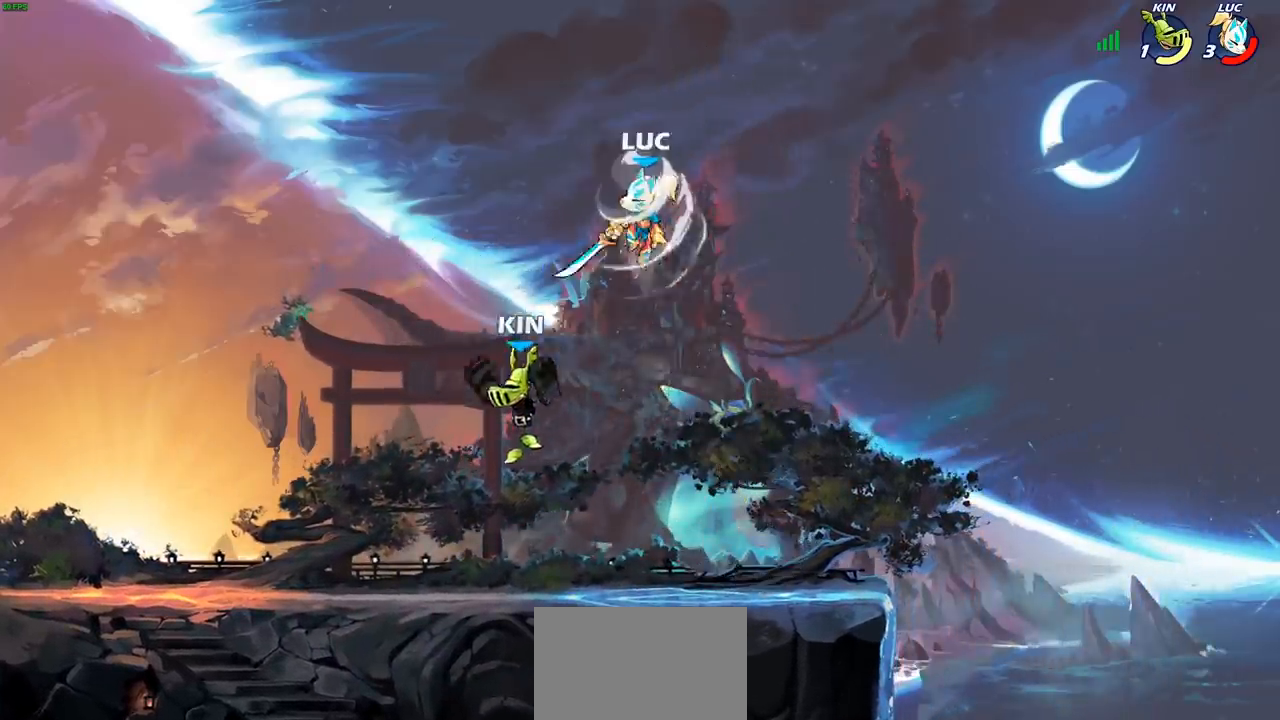
{"buttons": [], "left_stick": "right", "right_stick": "center", "events": [[183, "left_stick", "down-right"], [267, "SQUARE", "down"], [333, "SQUARE", "up"], [383, "left_stick", "right"]]}
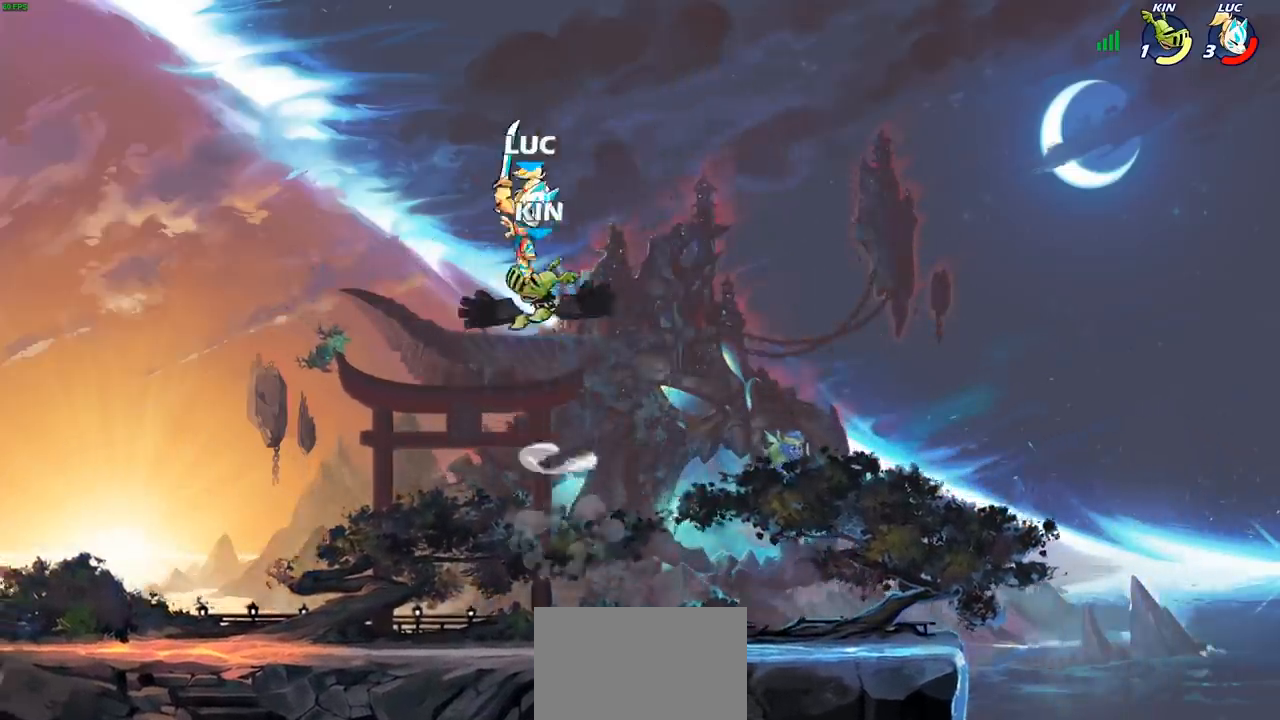
{"buttons": [], "left_stick": "center", "right_stick": "center", "events": [[367, "left_stick", "center"]]}
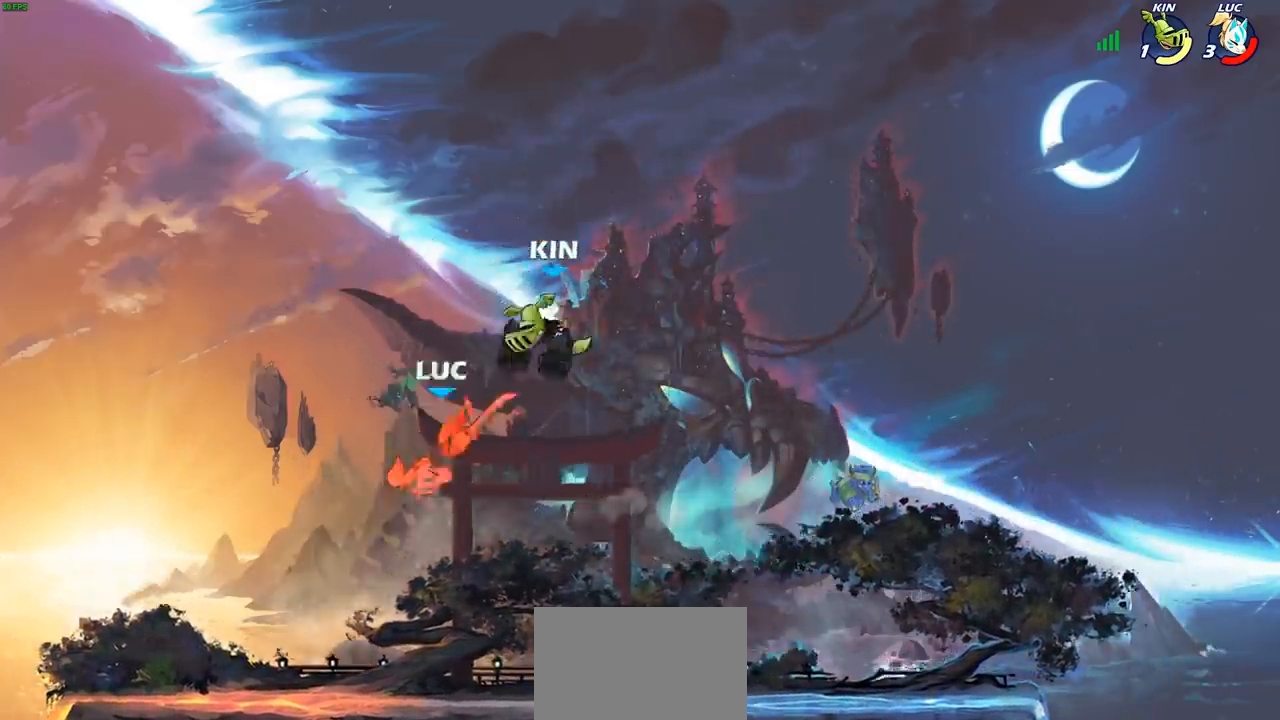
{"buttons": [], "left_stick": "down-left", "right_stick": "center", "events": [[283, "left_stick", "down-right"], [333, "SQUARE", "down"], [417, "SQUARE", "up"], [500, "left_stick", "down-left"]]}
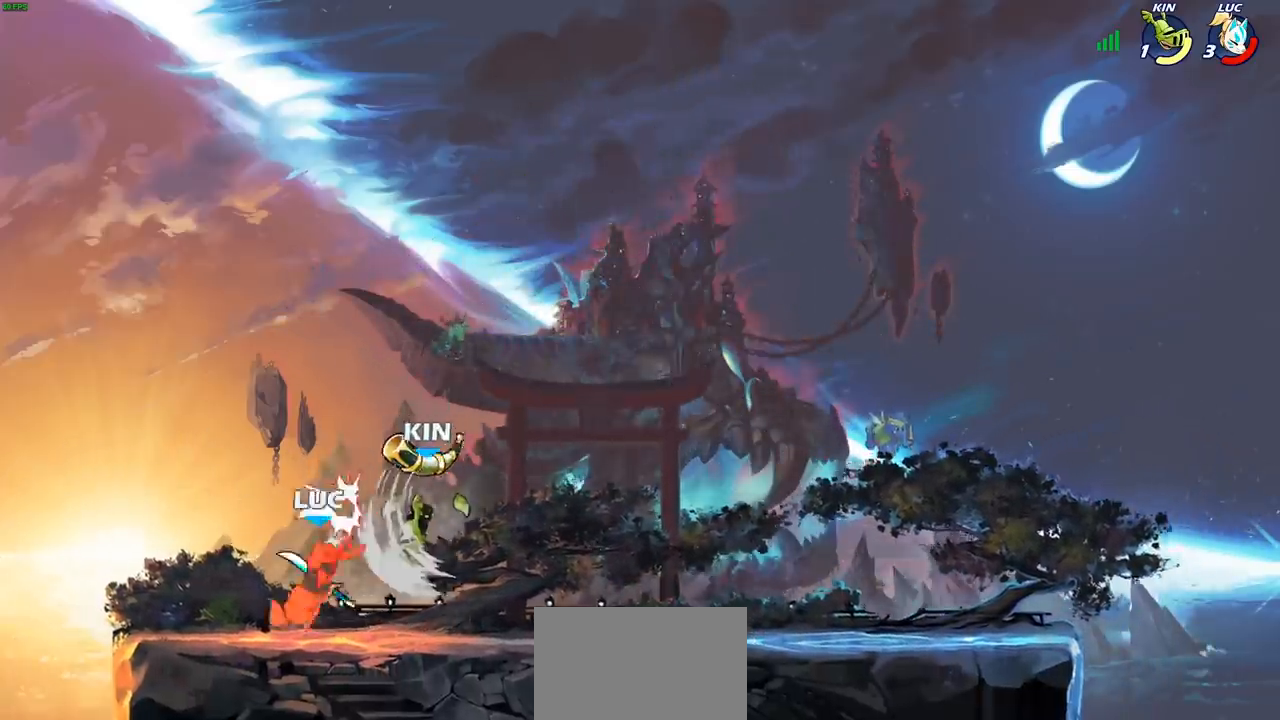
{"buttons": [], "left_stick": "right", "right_stick": "center", "events": [[317, "left_stick", "up-right"], [367, "left_stick", "right"]]}
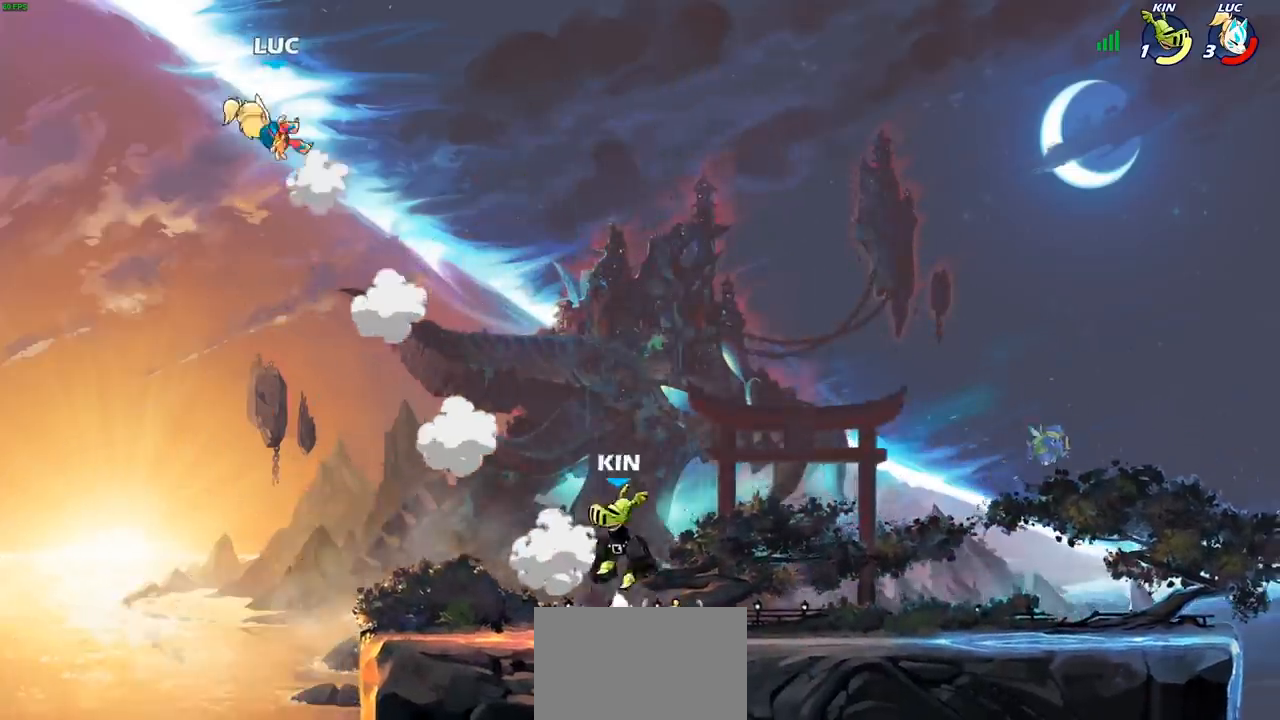
{"buttons": [], "left_stick": "right", "right_stick": "center", "events": []}
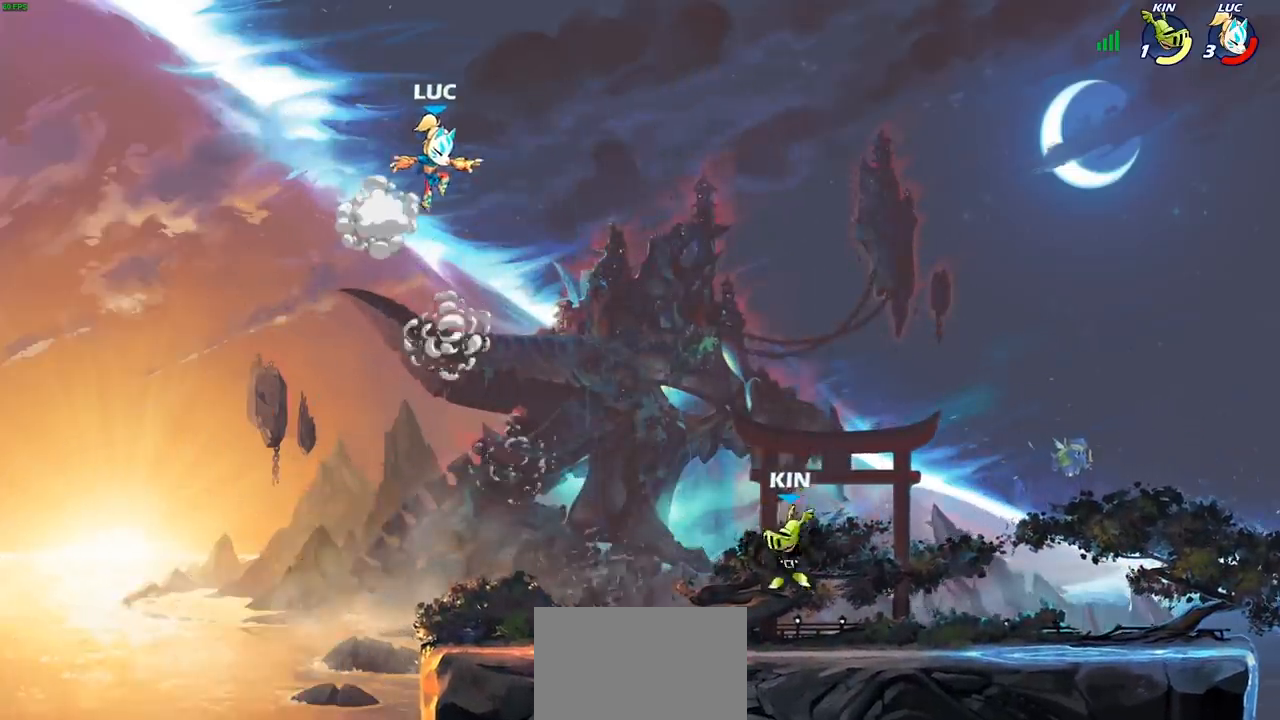
{"buttons": ["CIRCLE"], "left_stick": "down-left", "right_stick": "center", "events": [[167, "CROSS", "down"], [233, "left_stick", "down"], [283, "CIRCLE", "down"], [283, "CROSS", "up"], [367, "left_stick", "down-left"]]}
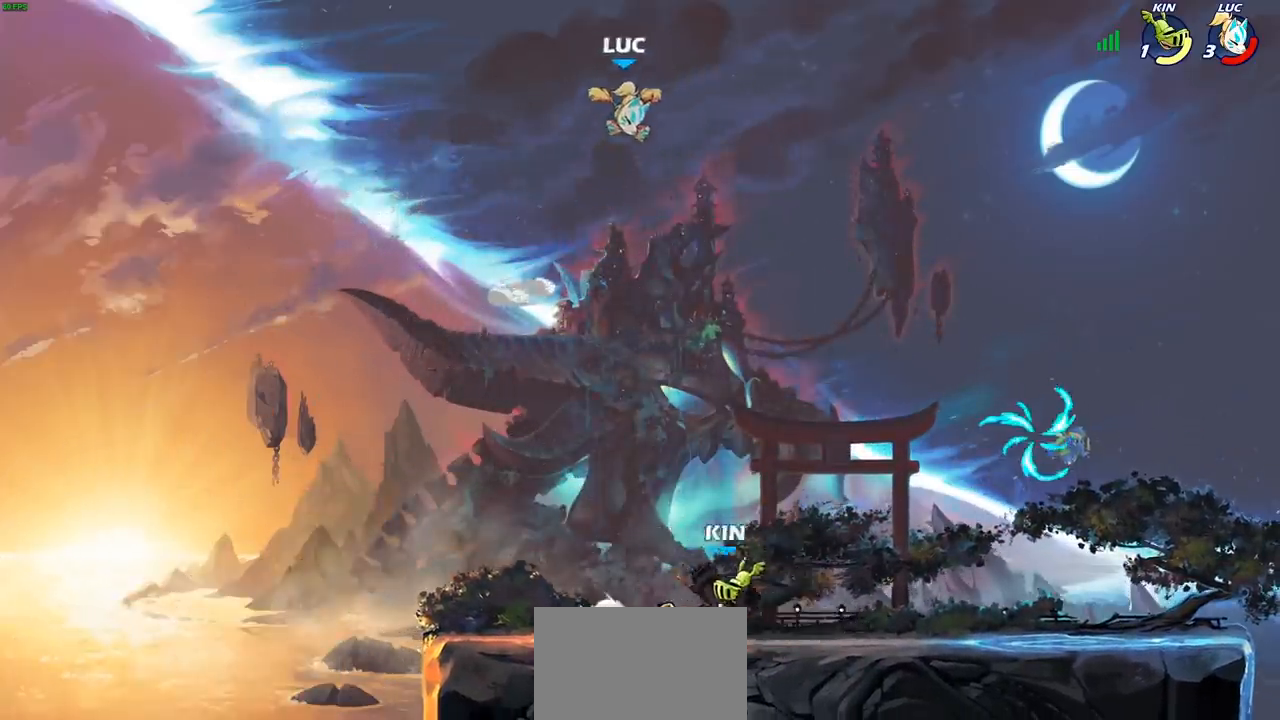
{"buttons": [], "left_stick": "right", "right_stick": "center", "events": [[267, "CIRCLE", "up"], [300, "left_stick", "center"], [450, "left_stick", "right"]]}
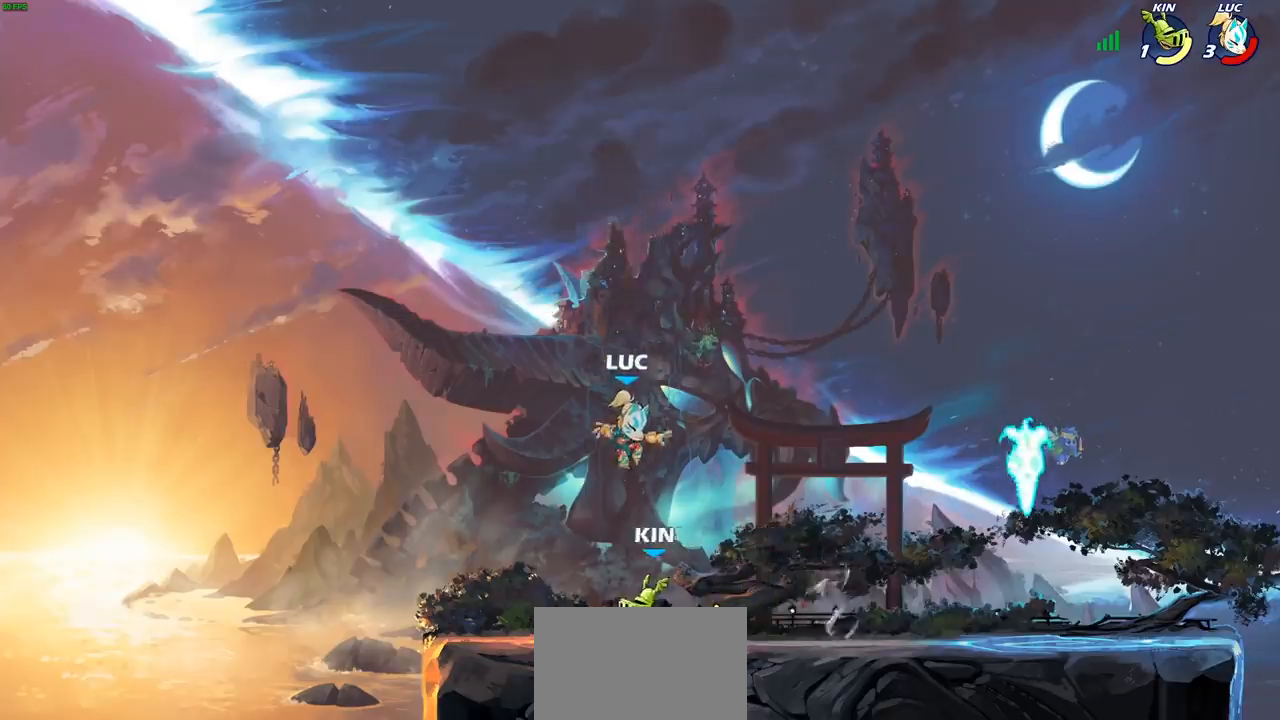
{"buttons": [], "left_stick": "down-left", "right_stick": "center", "events": [[100, "R2", "down"], [300, "R2", "up"], [367, "left_stick", "down-left"], [400, "SQUARE", "down"], [500, "SQUARE", "up"]]}
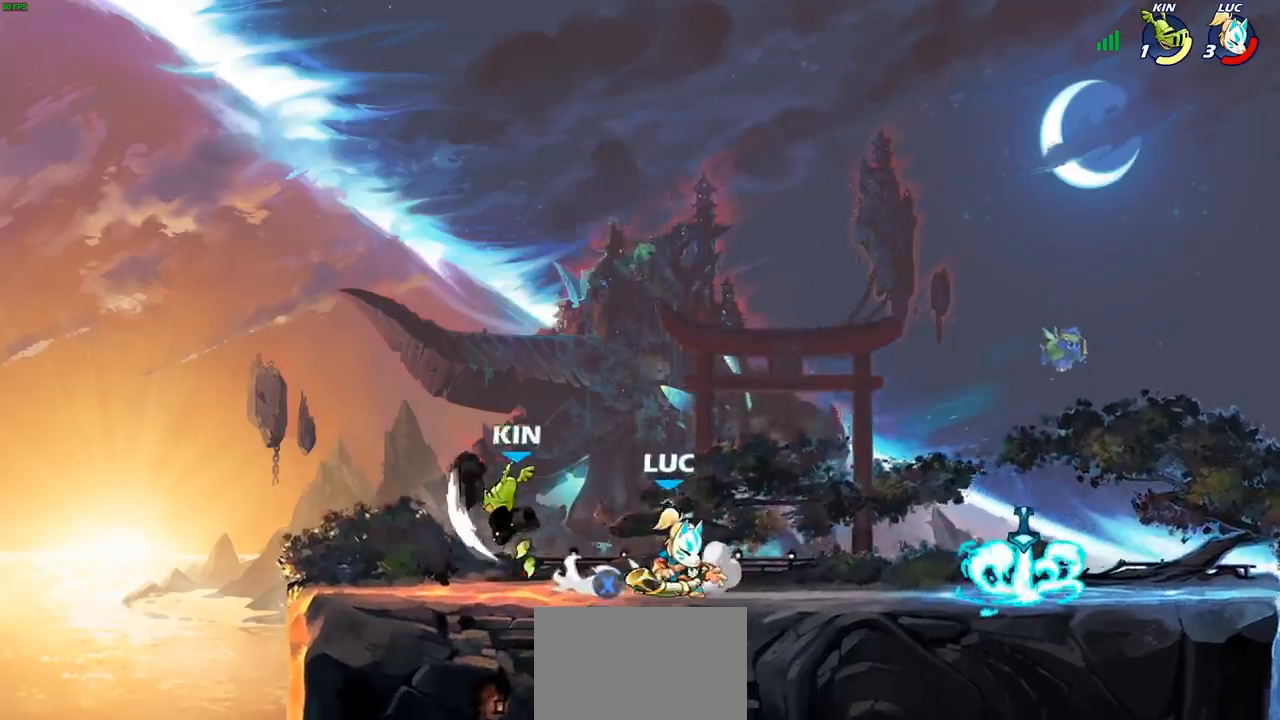
{"buttons": ["R2"], "left_stick": "right", "right_stick": "center", "events": [[33, "left_stick", "center"], [333, "left_stick", "right"], [417, "R2", "down"]]}
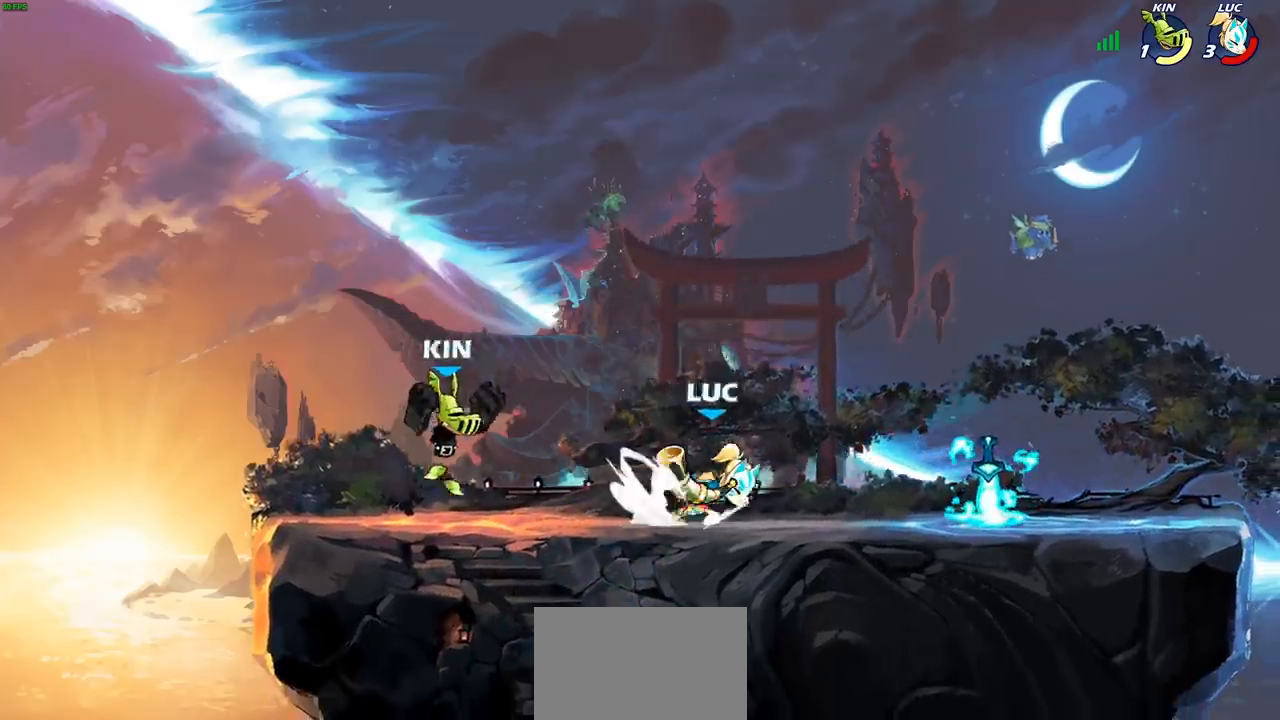
{"buttons": [], "left_stick": "right", "right_stick": "center", "events": [[67, "R2", "up"], [100, "SQUARE", "down"], [217, "SQUARE", "up"]]}
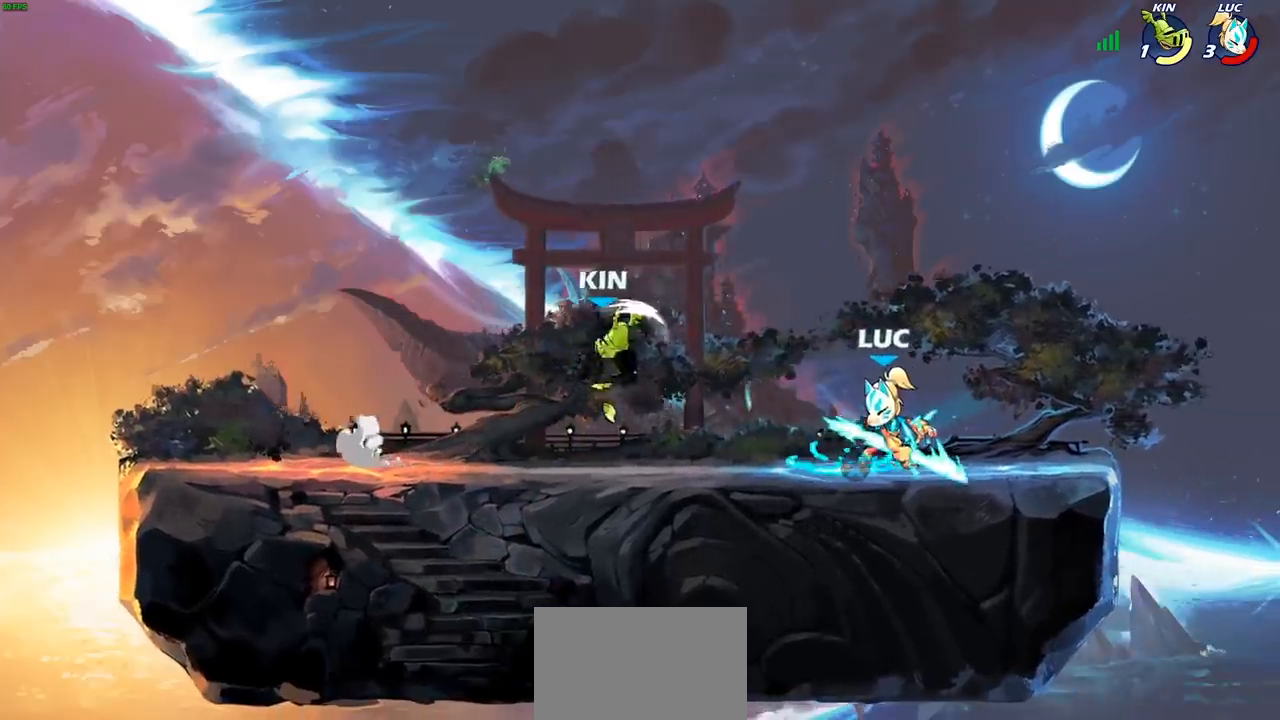
{"buttons": [], "left_stick": "center", "right_stick": "center", "events": [[17, "left_stick", "left"], [83, "SQUARE", "down"], [183, "SQUARE", "up"], [433, "left_stick", "center"]]}
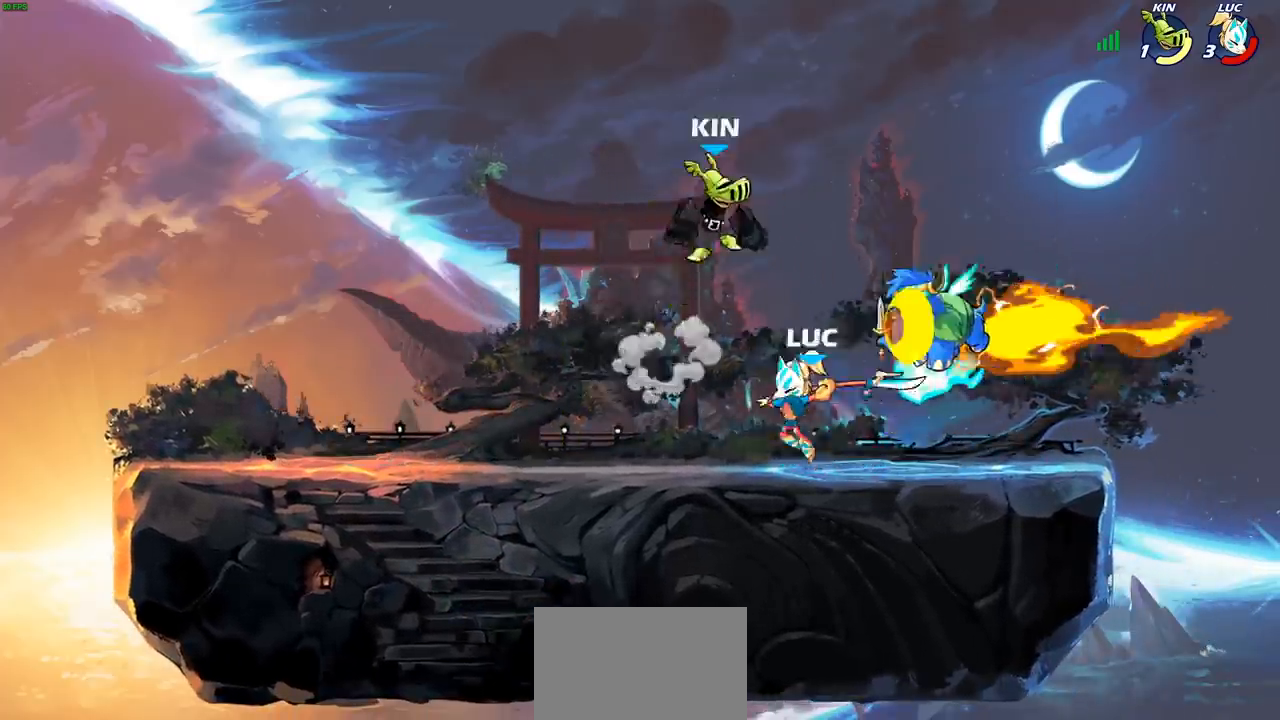
{"buttons": ["R2"], "left_stick": "up-left", "right_stick": "center", "events": [[267, "left_stick", "right"], [367, "CROSS", "down"], [417, "left_stick", "up"], [483, "CROSS", "up"], [483, "R2", "down"], [500, "left_stick", "up-left"]]}
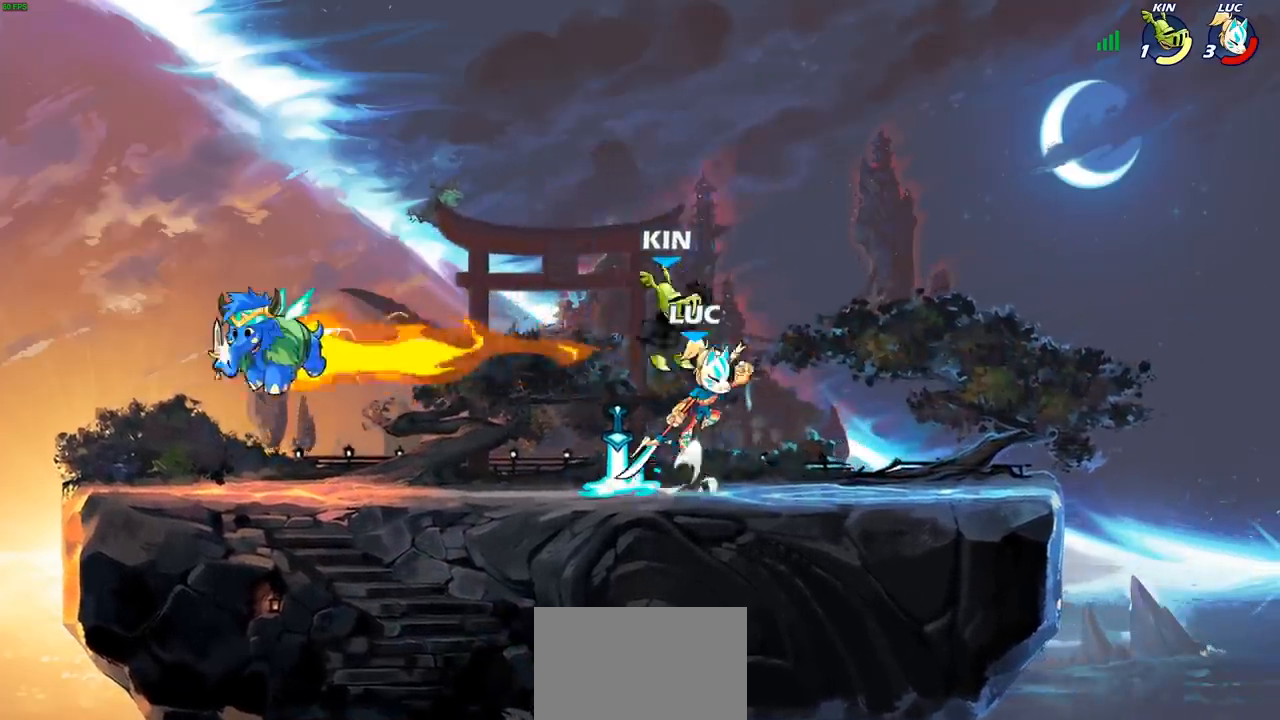
{"buttons": [], "left_stick": "right", "right_stick": "center", "events": [[167, "left_stick", "down-left"], [183, "R2", "up"], [283, "left_stick", "right"], [367, "SQUARE", "down"], [433, "SQUARE", "up"]]}
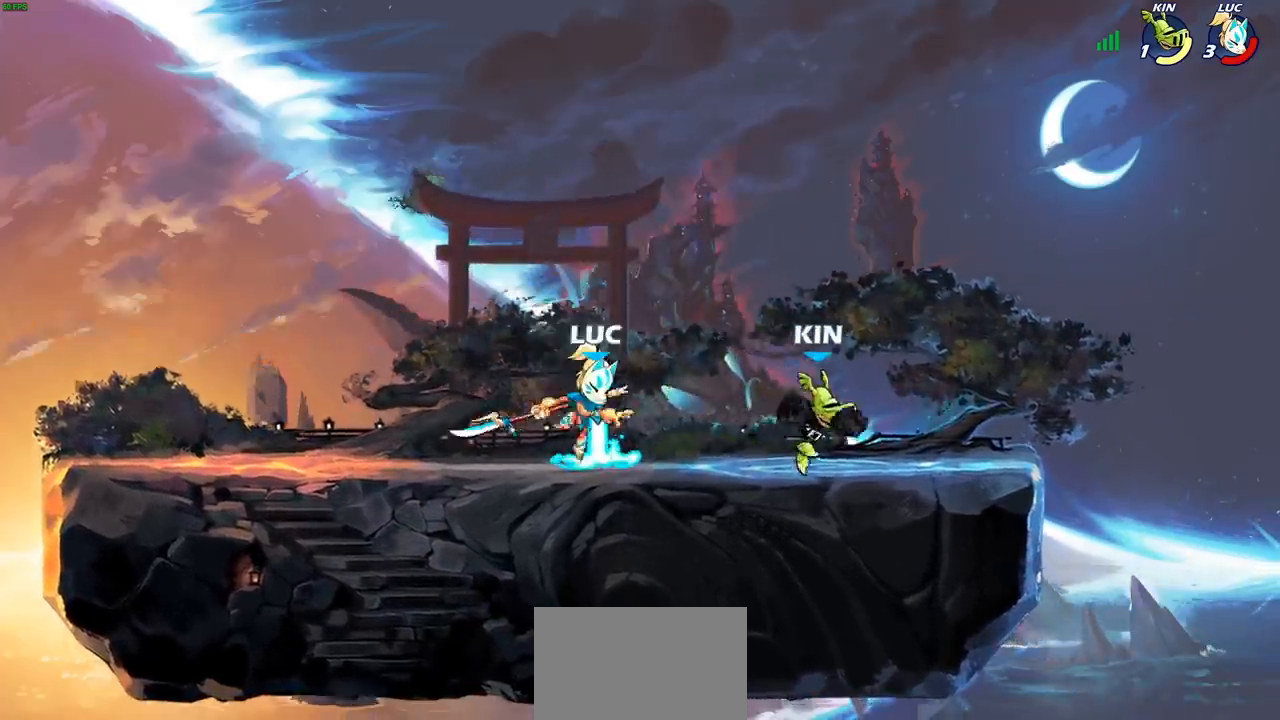
{"buttons": [], "left_stick": "center", "right_stick": "center", "events": [[233, "left_stick", "center"]]}
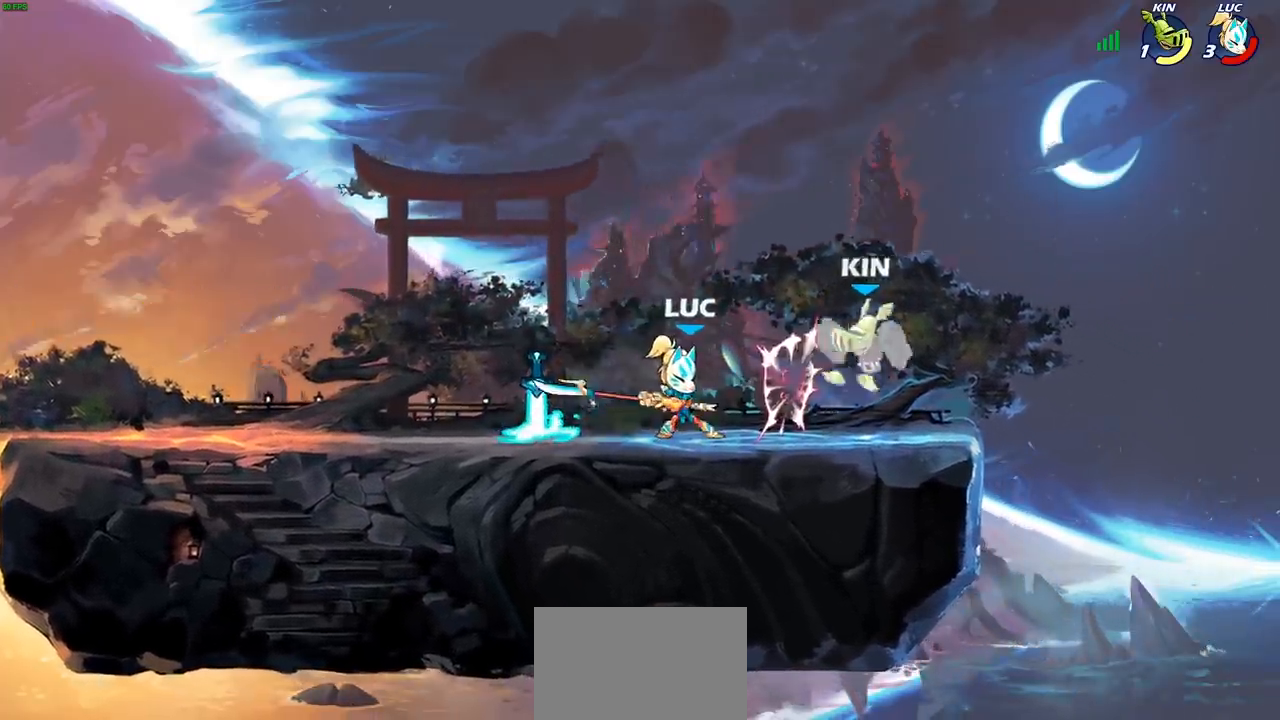
{"buttons": [], "left_stick": "center", "right_stick": "center", "events": [[117, "SQUARE", "down"], [117, "left_stick", "right"], [167, "left_stick", "center"], [200, "SQUARE", "up"]]}
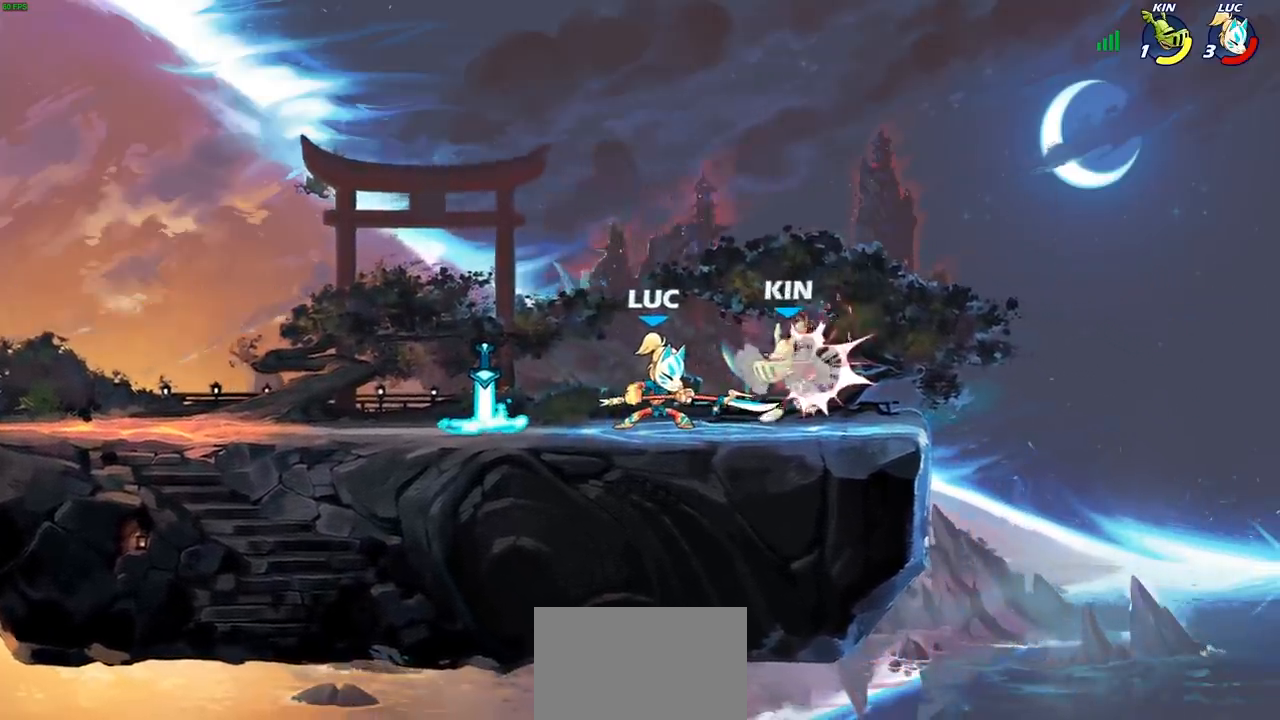
{"buttons": [], "left_stick": "right", "right_stick": "center", "events": [[167, "left_stick", "right"], [233, "R2", "down"], [317, "SQUARE", "down"], [350, "R2", "up"], [417, "SQUARE", "up"]]}
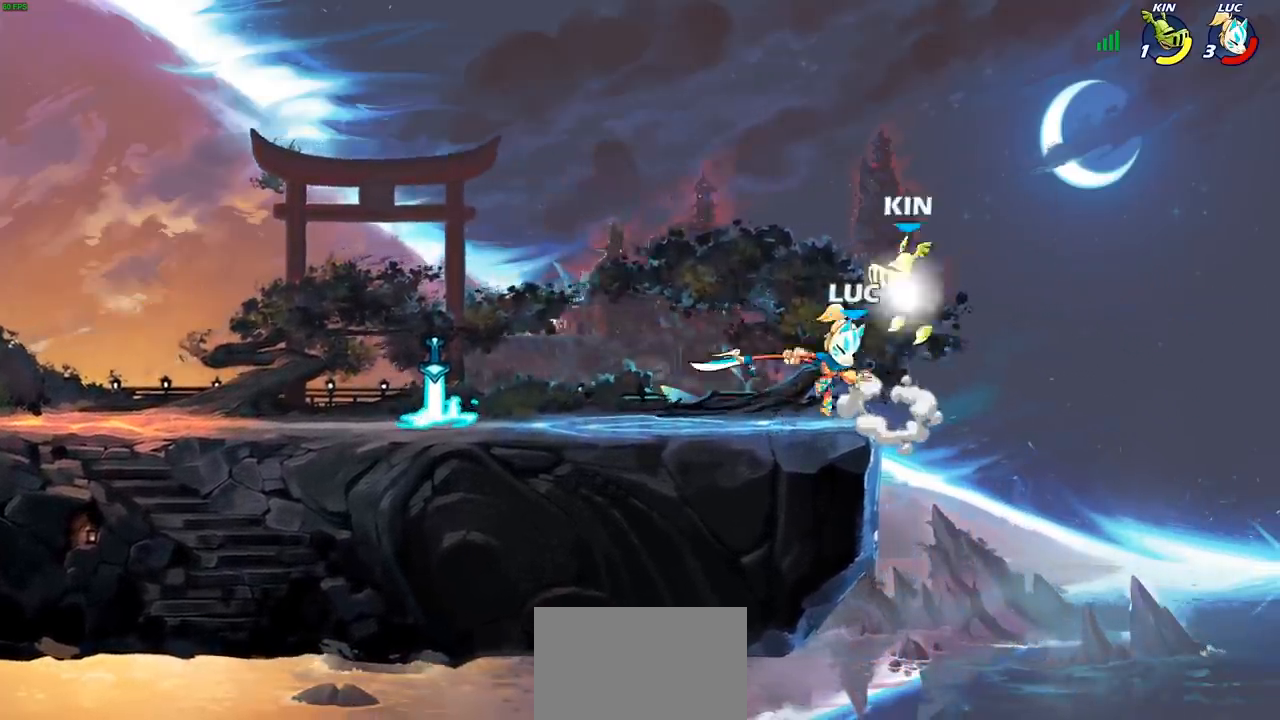
{"buttons": [], "left_stick": "center", "right_stick": "center", "events": [[150, "left_stick", "center"]]}
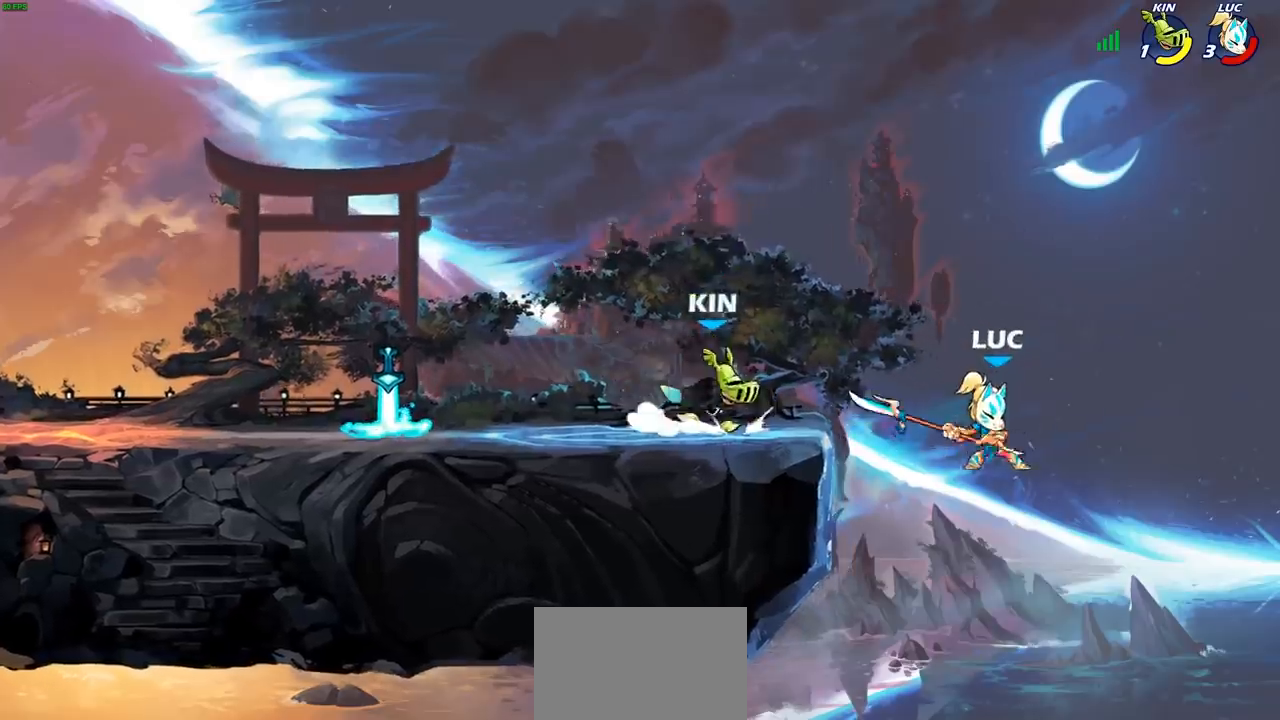
{"buttons": [], "left_stick": "right", "right_stick": "center", "events": [[33, "left_stick", "left"], [167, "CIRCLE", "down"], [200, "left_stick", "center"], [250, "CIRCLE", "up"], [500, "left_stick", "right"]]}
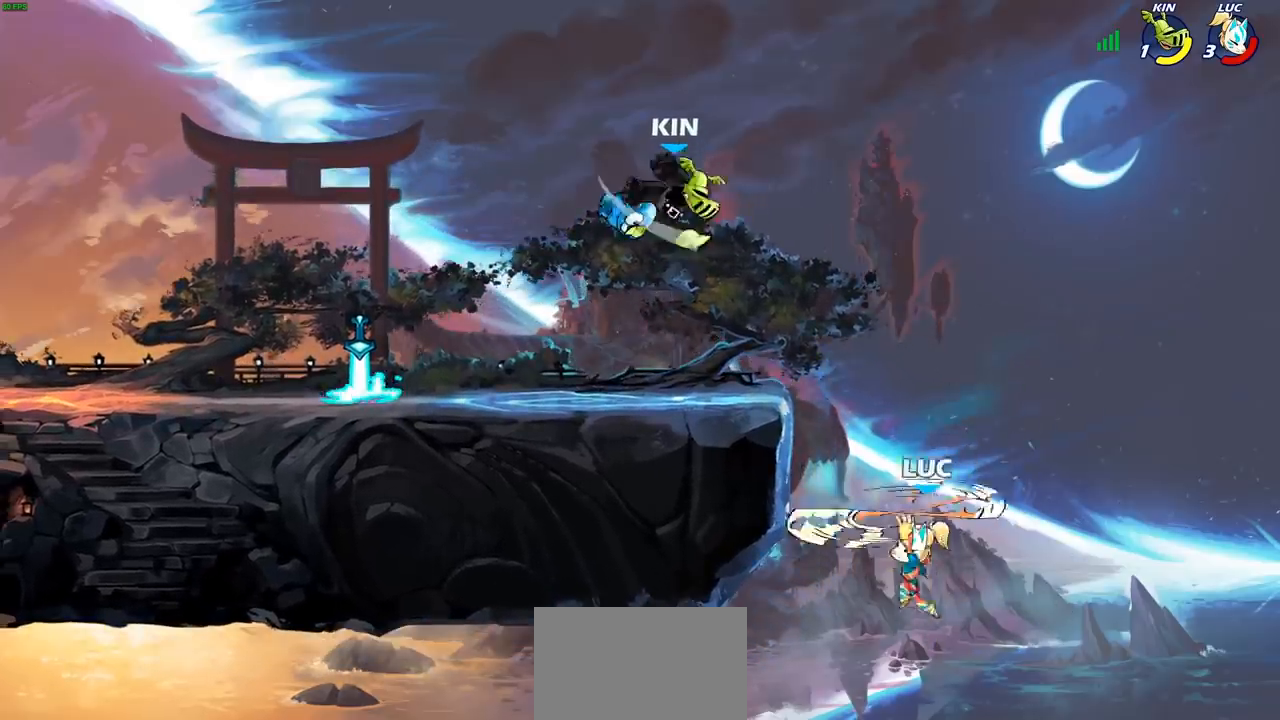
{"buttons": [], "left_stick": "left", "right_stick": "center", "events": [[317, "left_stick", "up-left"], [400, "left_stick", "left"]]}
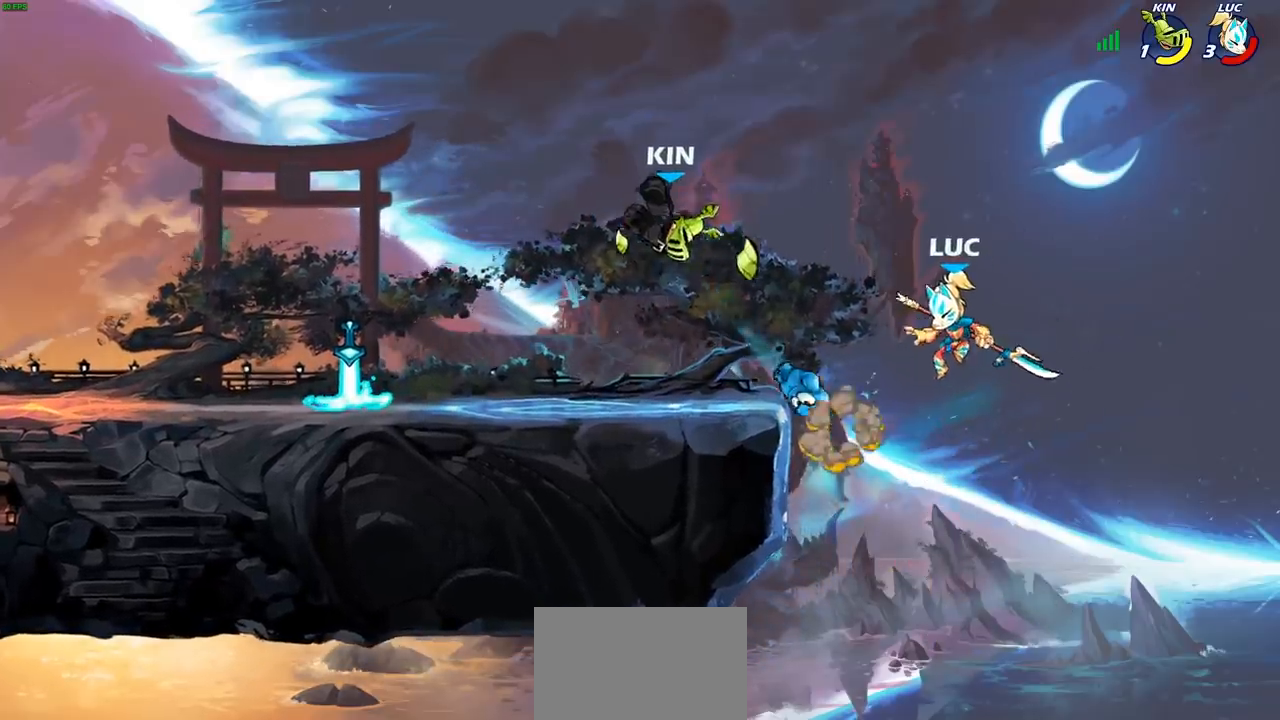
{"buttons": [], "left_stick": "right", "right_stick": "center", "events": [[83, "CROSS", "down"], [100, "SQUARE", "down"], [133, "CROSS", "up"], [183, "SQUARE", "up"], [367, "left_stick", "right"]]}
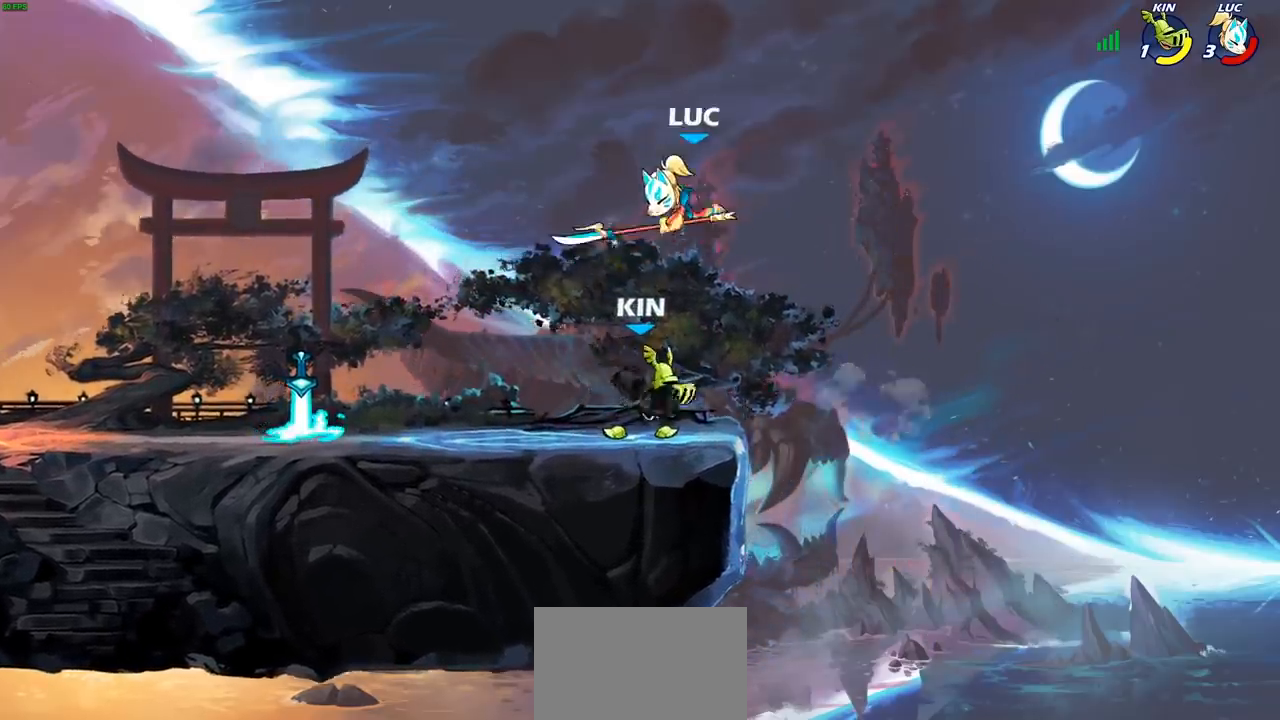
{"buttons": [], "left_stick": "center", "right_stick": "center", "events": [[233, "left_stick", "center"], [300, "SQUARE", "down"], [383, "SQUARE", "up"]]}
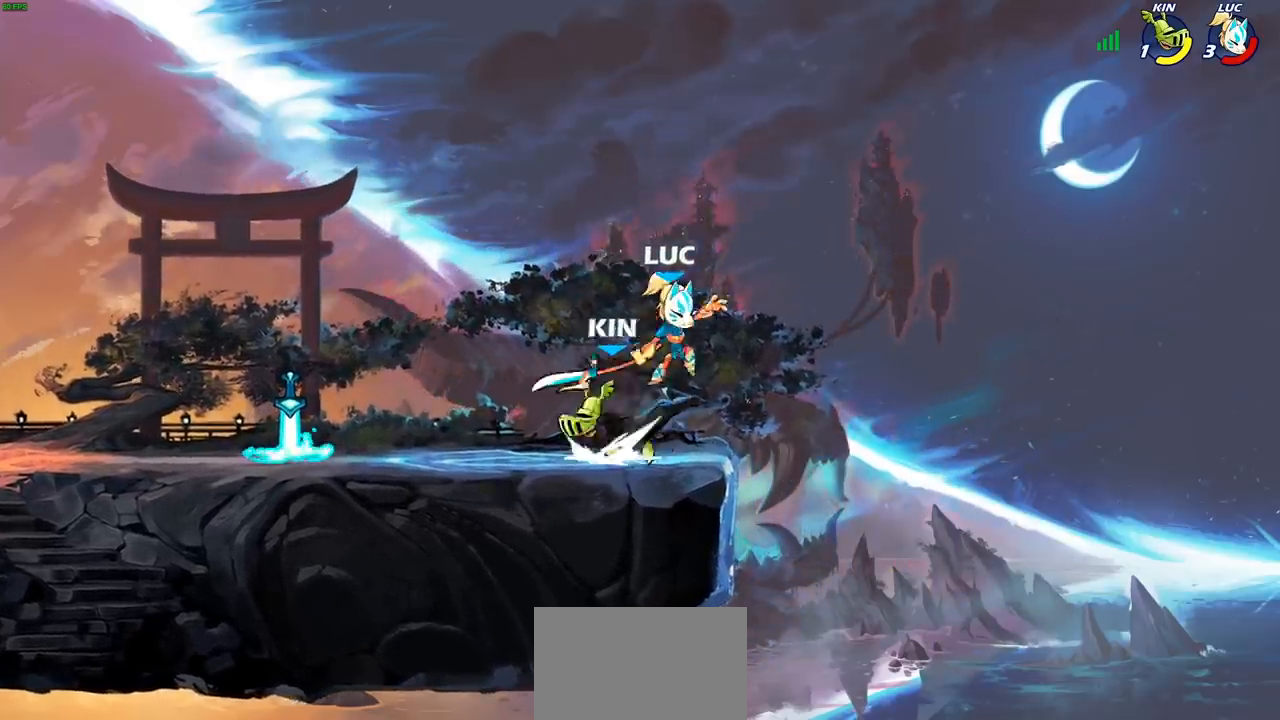
{"buttons": [], "left_stick": "right", "right_stick": "center", "events": [[350, "left_stick", "right"]]}
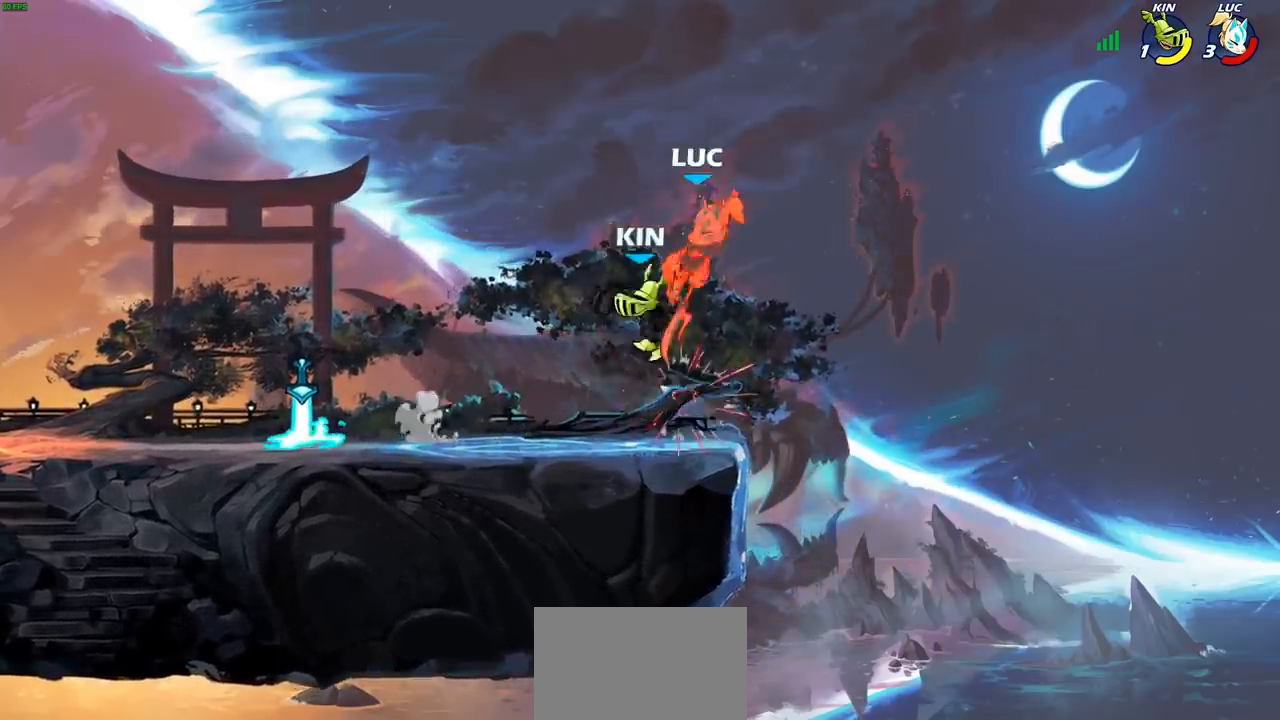
{"buttons": ["R2"], "left_stick": "down-left", "right_stick": "center", "events": [[150, "left_stick", "down"], [200, "R2", "down"], [200, "left_stick", "down-left"]]}
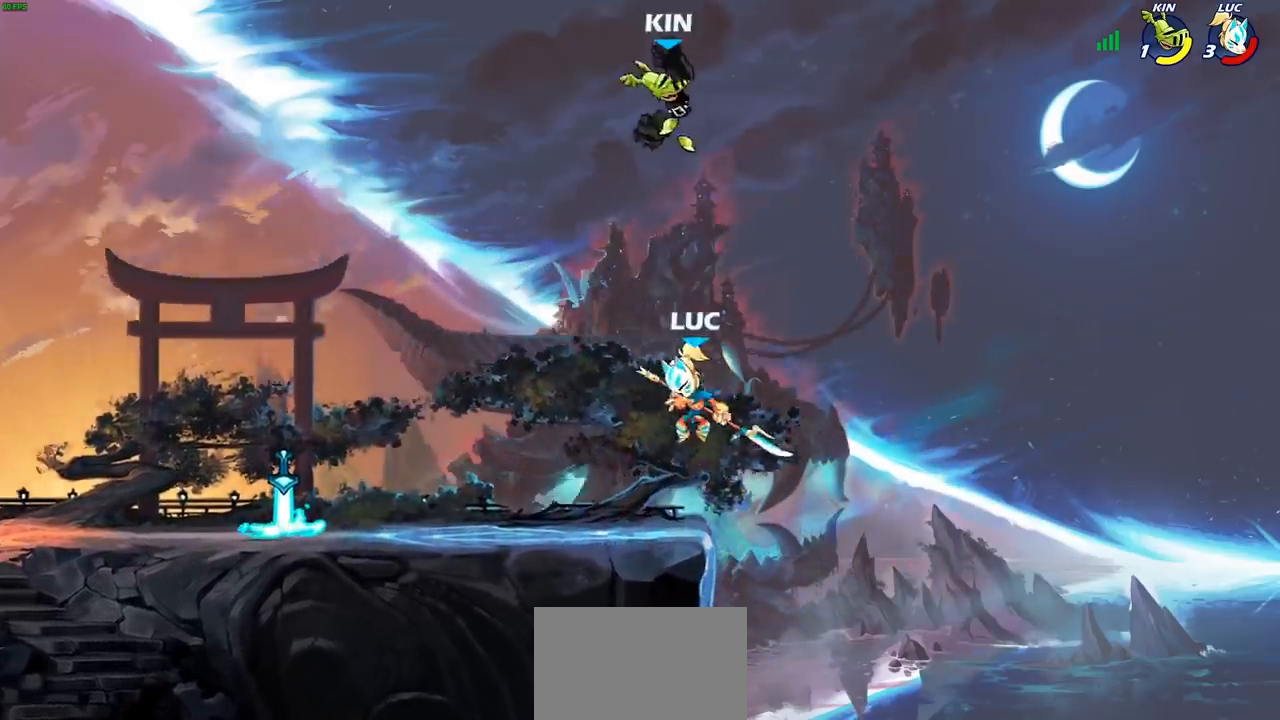
{"buttons": [], "left_stick": "up-left", "right_stick": "center", "events": [[50, "R2", "up"], [67, "CROSS", "down"], [67, "left_stick", "center"], [183, "SQUARE", "down"], [317, "SQUARE", "up"], [333, "CROSS", "up"], [367, "left_stick", "up-left"]]}
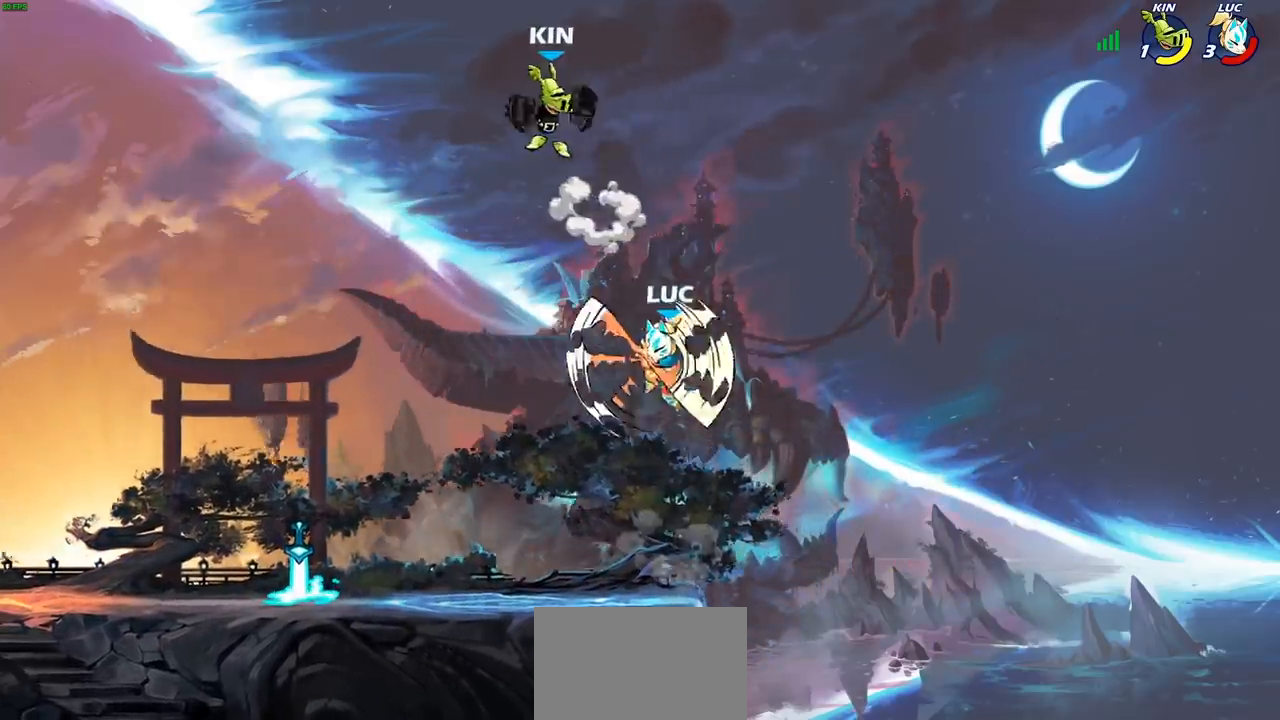
{"buttons": [], "left_stick": "down-left", "right_stick": "center", "events": [[117, "left_stick", "up-right"], [250, "left_stick", "down-right"], [300, "left_stick", "down-left"]]}
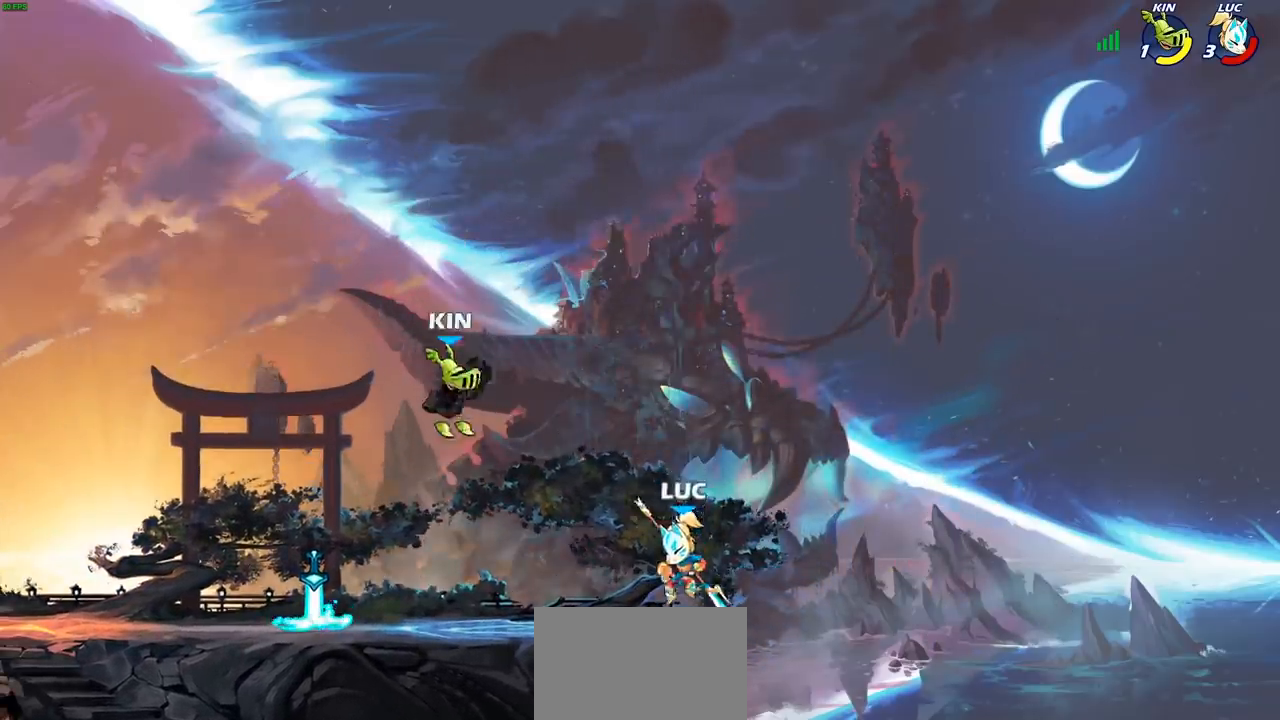
{"buttons": [], "left_stick": "center", "right_stick": "center", "events": [[83, "SQUARE", "down"], [133, "left_stick", "up-left"], [167, "SQUARE", "up"], [183, "left_stick", "center"]]}
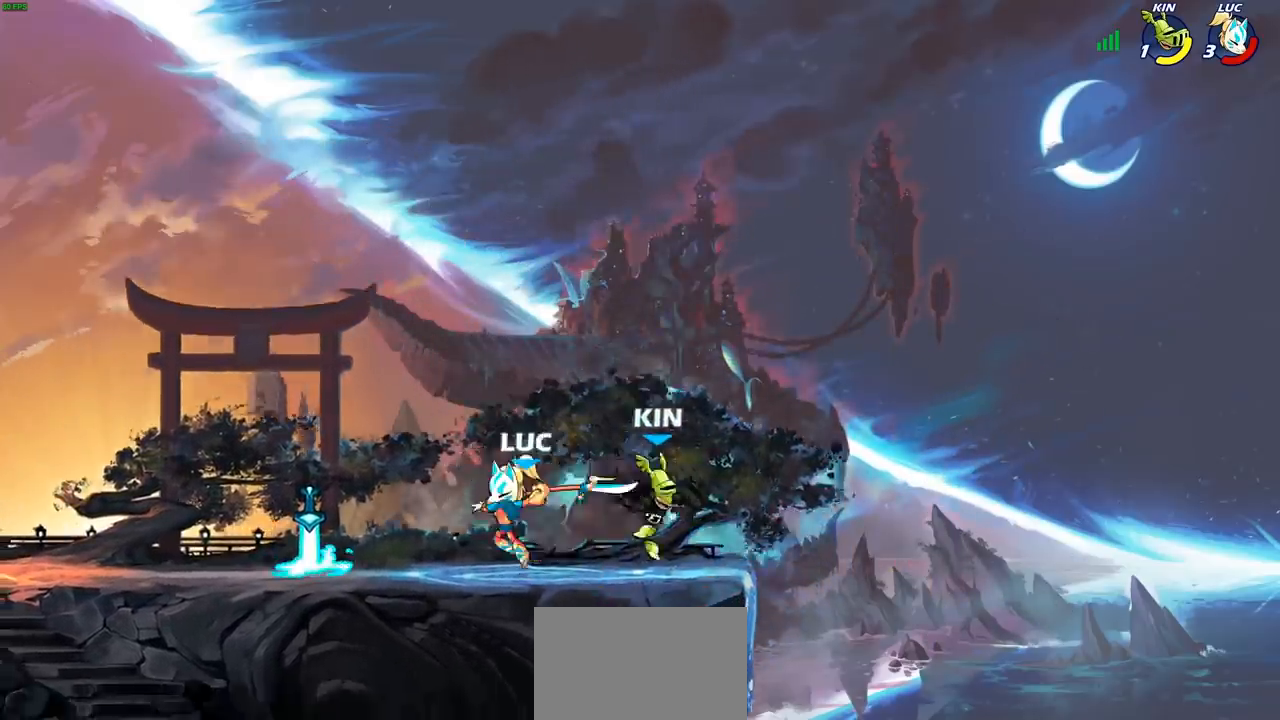
{"buttons": ["R2"], "left_stick": "up-left", "right_stick": "center", "events": [[233, "left_stick", "left"], [317, "CROSS", "down"], [417, "R2", "down"], [433, "left_stick", "up-left"], [483, "CROSS", "up"]]}